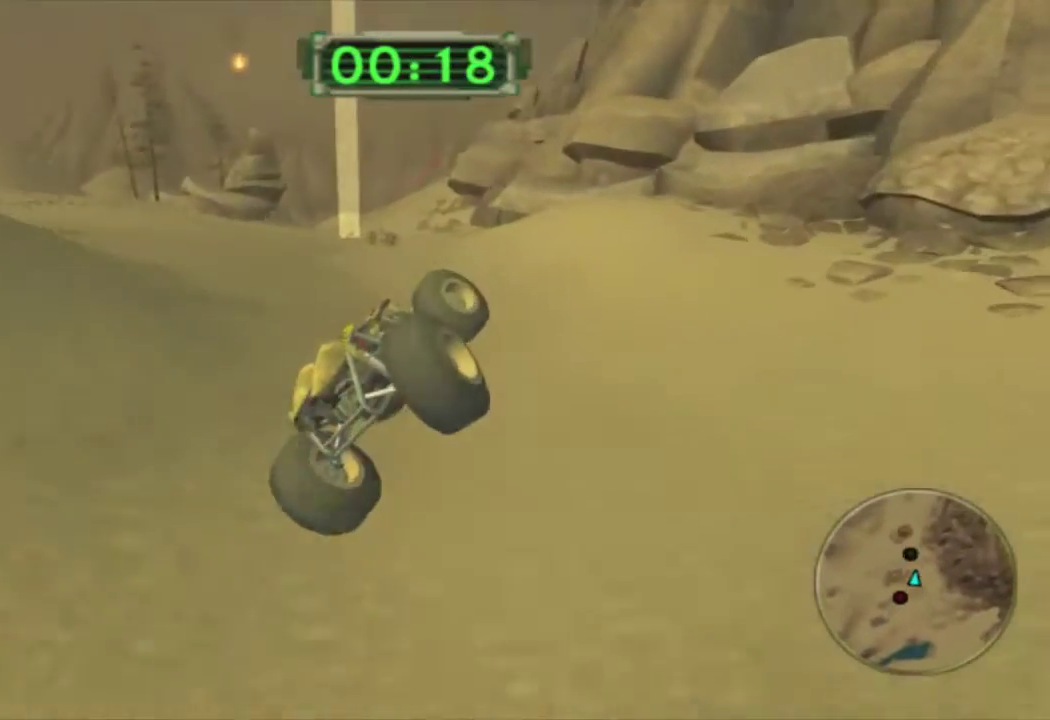
Gameplay with a controller (PlayStation layout); each line is a JSON object with the inputs held at the frame after it. "events" lists button and stick changes between this image and that frame as [ms after this image, input, new state], when the widget could be followed in between.
{"buttons": [], "left_stick": "down-left", "right_stick": "center", "events": [[333, "CROSS", "up"], [367, "left_stick", "down-left"]]}
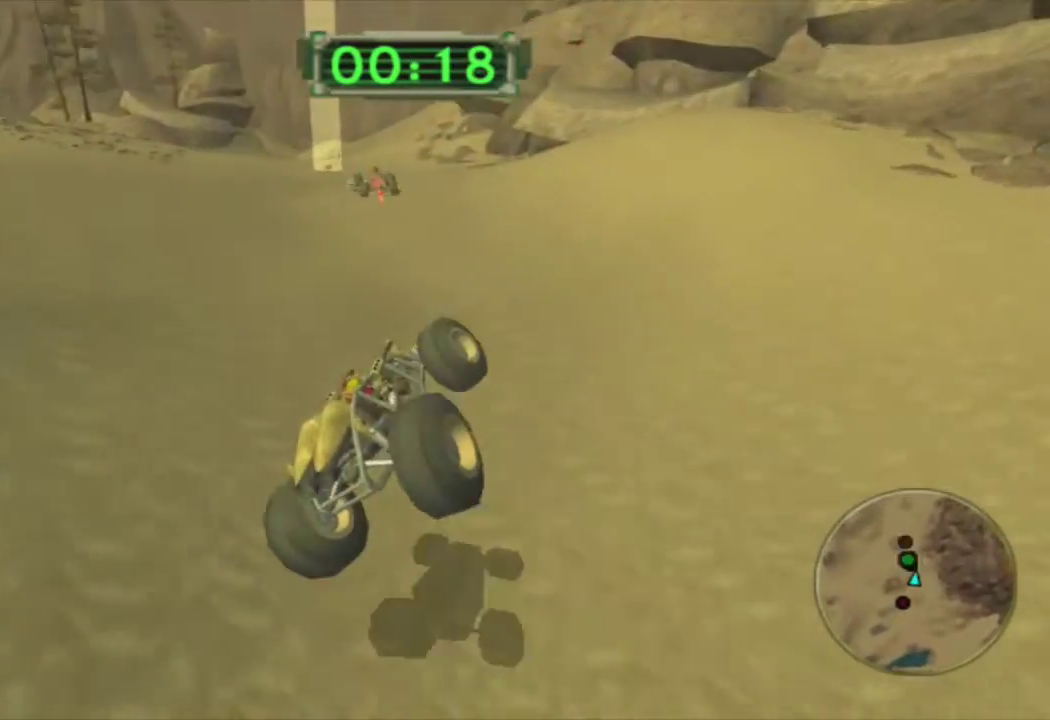
{"buttons": ["R1"], "left_stick": "center", "right_stick": "center", "events": [[167, "R1", "down"], [217, "left_stick", "center"]]}
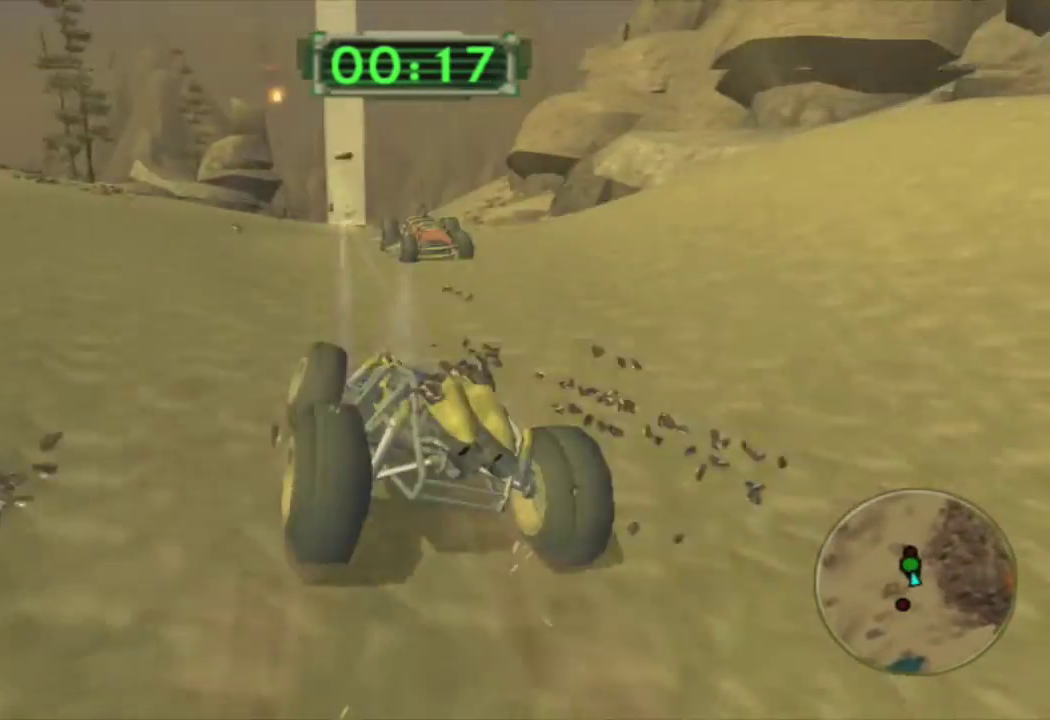
{"buttons": ["CROSS", "R1"], "left_stick": "center", "right_stick": "center", "events": [[83, "CROSS", "down"], [250, "left_stick", "left"], [350, "left_stick", "center"]]}
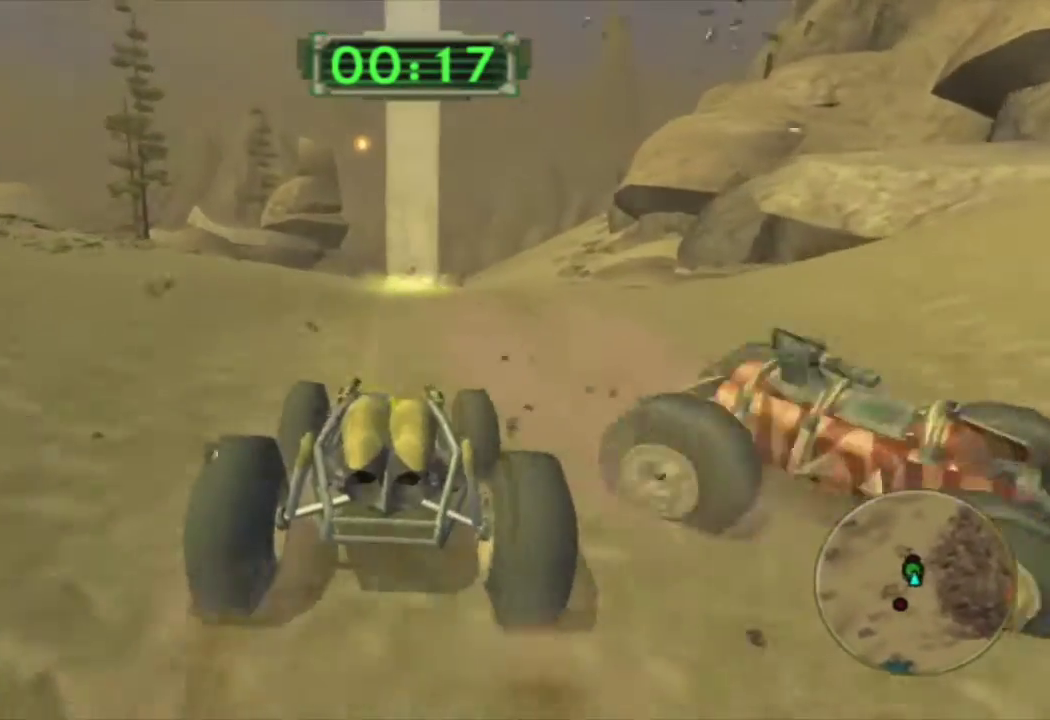
{"buttons": ["CROSS", "R1"], "left_stick": "center", "right_stick": "center", "events": [[250, "left_stick", "right"], [367, "left_stick", "center"]]}
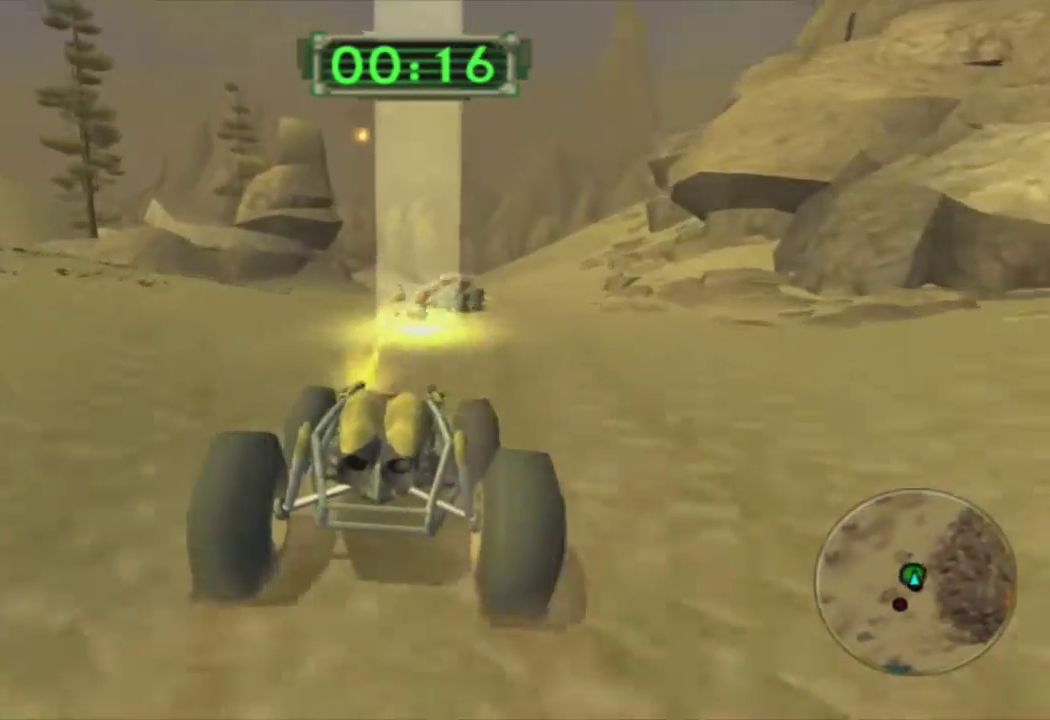
{"buttons": ["CROSS", "R1"], "left_stick": "center", "right_stick": "center", "events": [[267, "left_stick", "right"], [417, "left_stick", "center"]]}
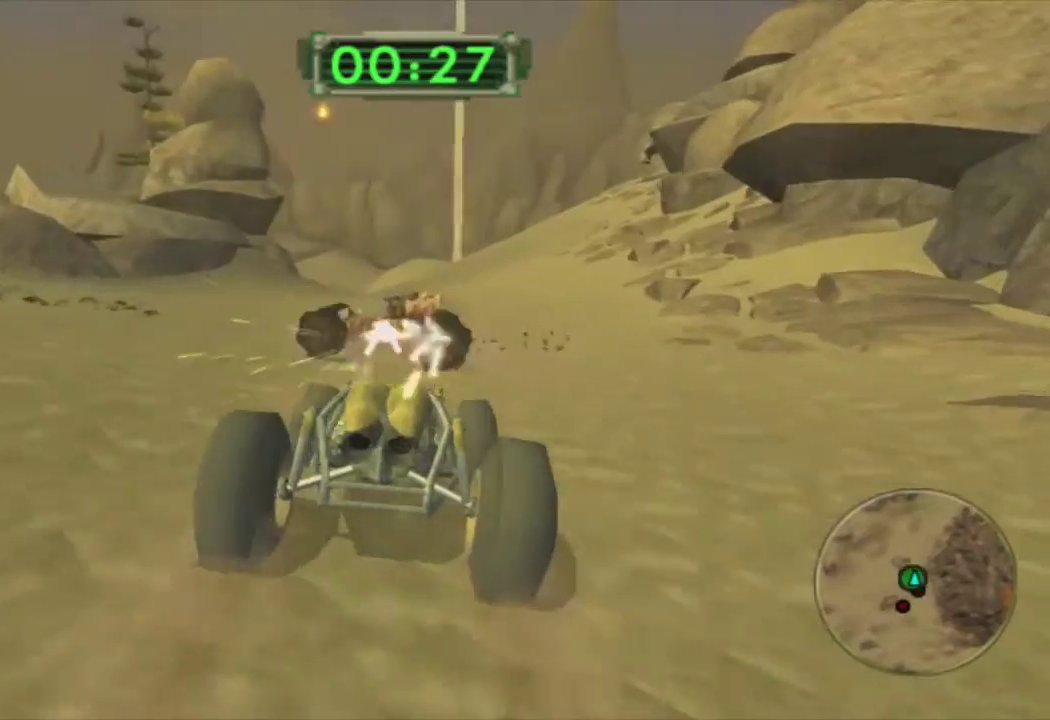
{"buttons": ["CROSS", "R2"], "left_stick": "center", "right_stick": "center", "events": [[100, "left_stick", "right"], [183, "R1", "up"], [267, "left_stick", "center"], [400, "R2", "down"]]}
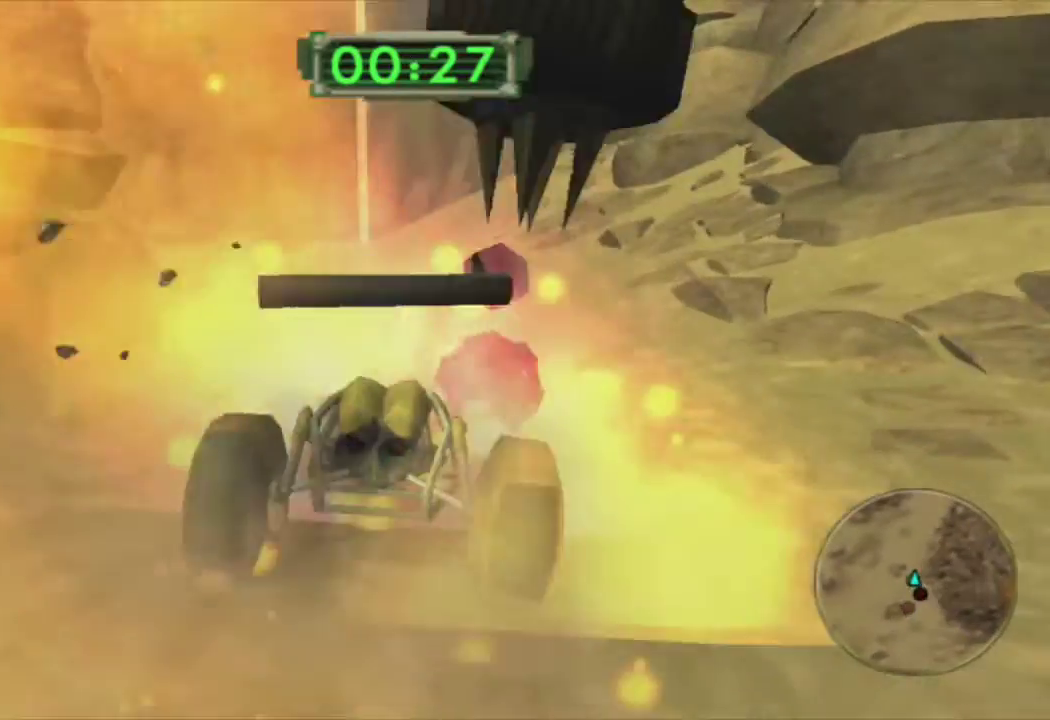
{"buttons": ["CROSS"], "left_stick": "center", "right_stick": "center", "events": [[17, "left_stick", "left"], [67, "R2", "up"], [117, "left_stick", "center"]]}
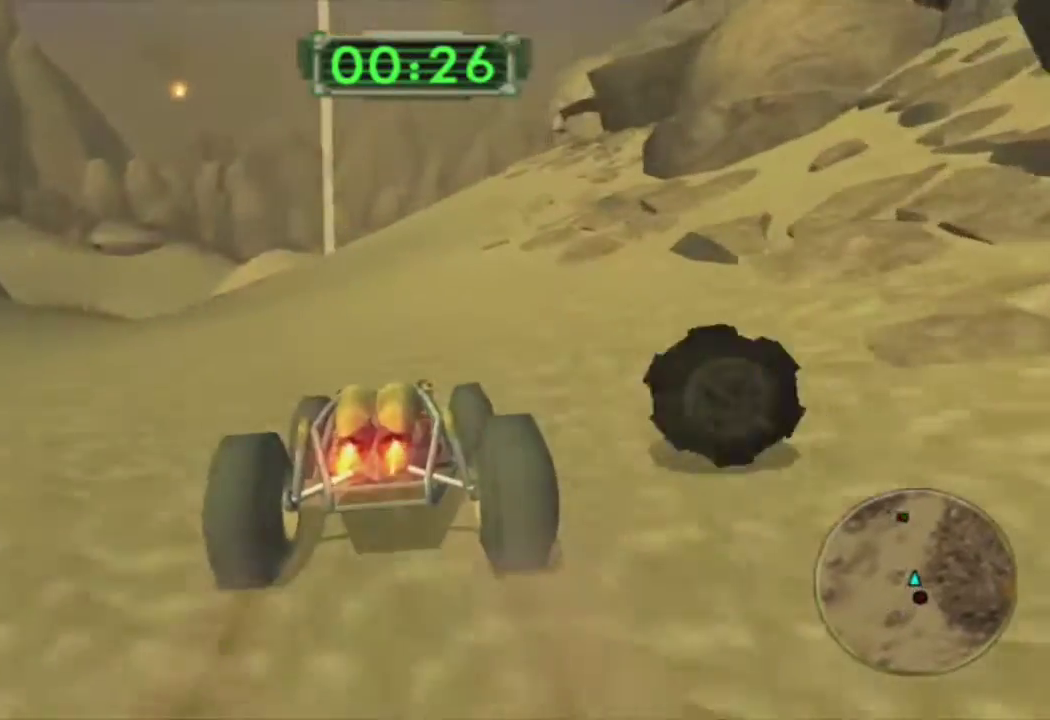
{"buttons": ["CROSS"], "left_stick": "center", "right_stick": "center", "events": [[267, "left_stick", "right"], [367, "left_stick", "center"]]}
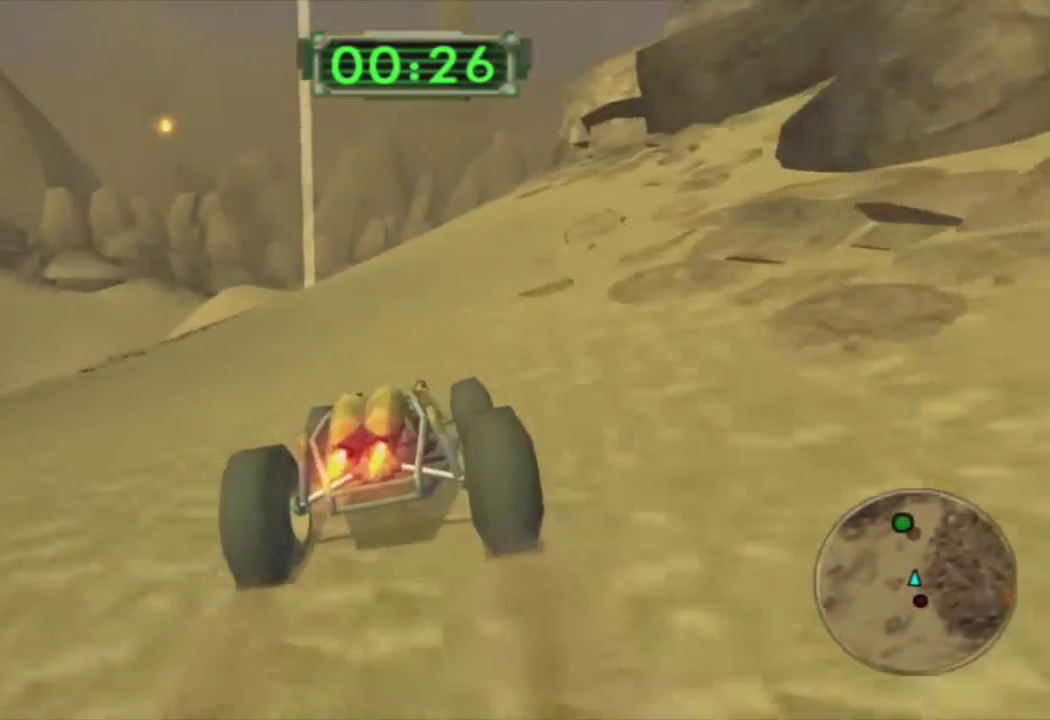
{"buttons": ["CROSS"], "left_stick": "center", "right_stick": "center", "events": []}
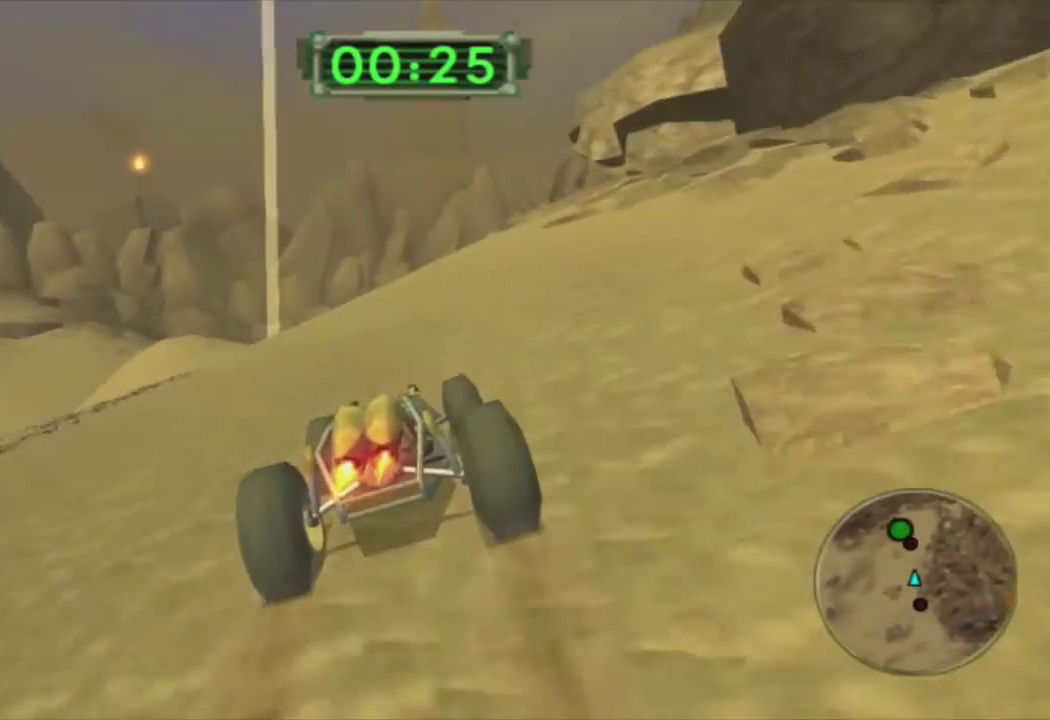
{"buttons": ["CROSS"], "left_stick": "center", "right_stick": "center", "events": [[350, "left_stick", "left"], [500, "left_stick", "center"]]}
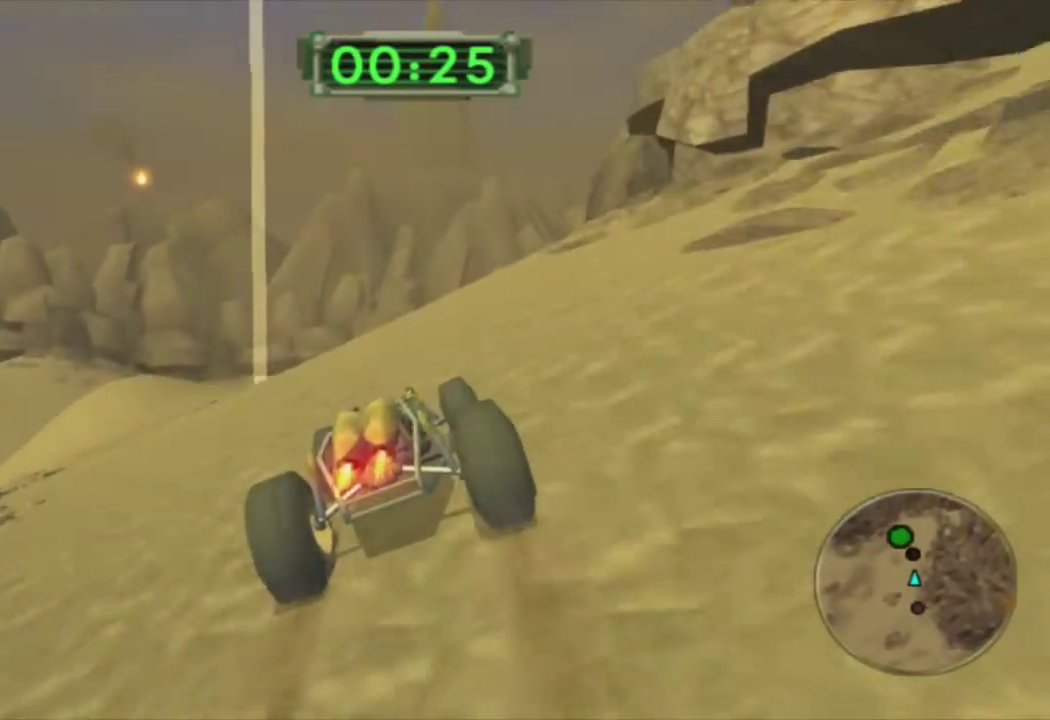
{"buttons": ["CROSS", "R1"], "left_stick": "center", "right_stick": "center", "events": [[150, "R1", "down"]]}
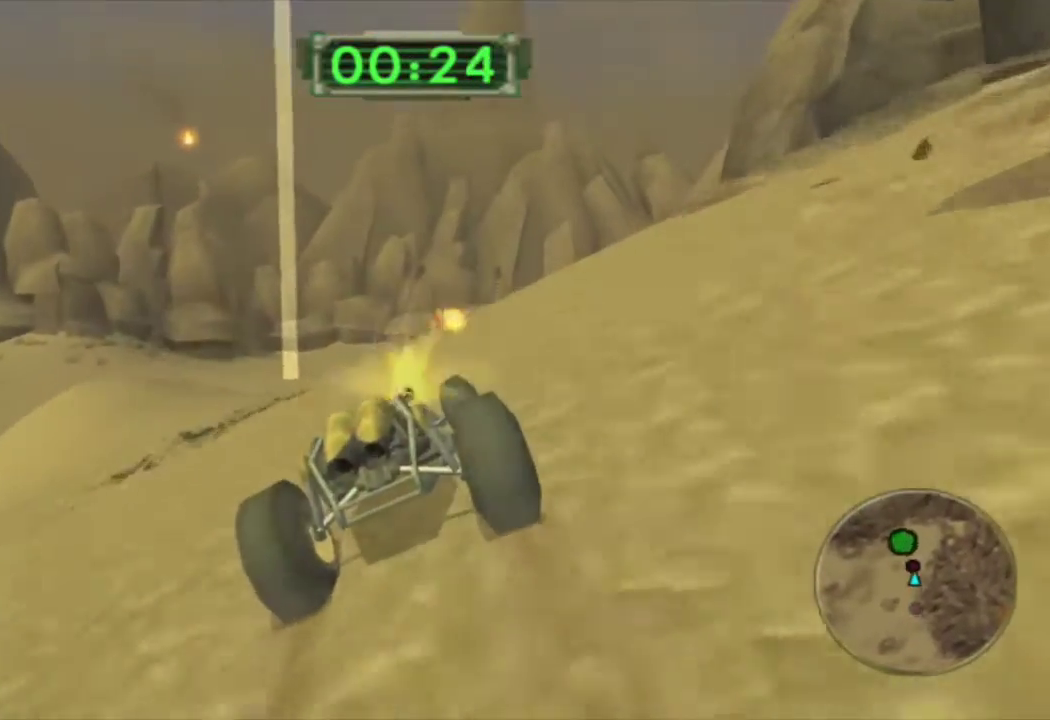
{"buttons": ["CROSS", "R1"], "left_stick": "center", "right_stick": "center", "events": []}
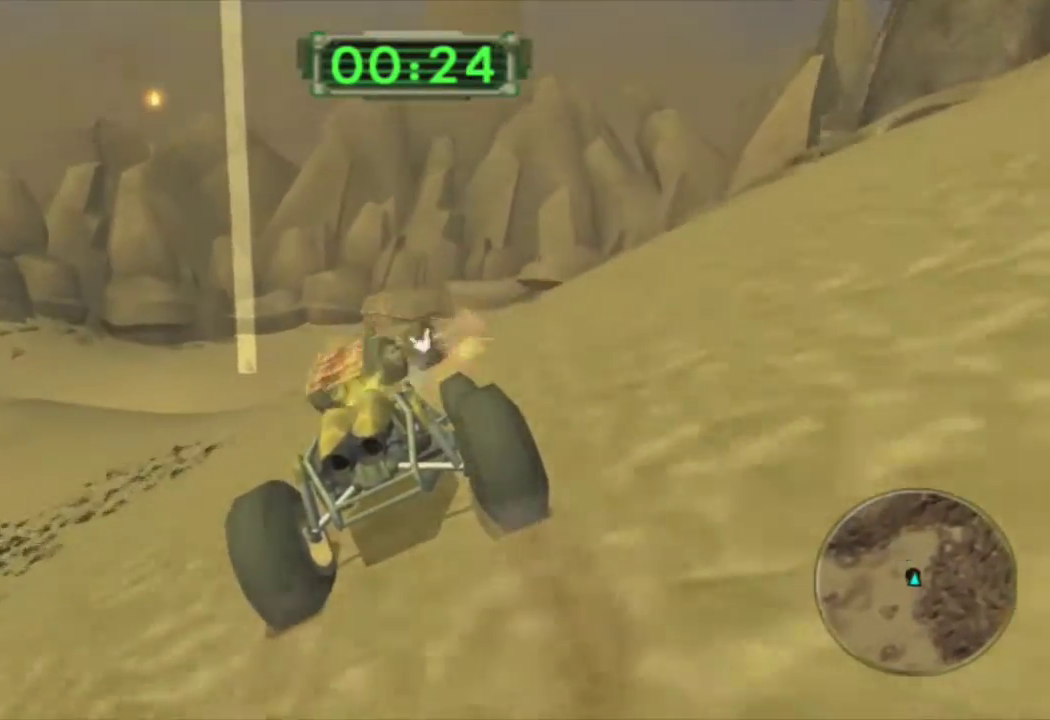
{"buttons": ["CROSS"], "left_stick": "center", "right_stick": "center", "events": [[250, "R1", "up"], [250, "left_stick", "right"], [383, "left_stick", "center"]]}
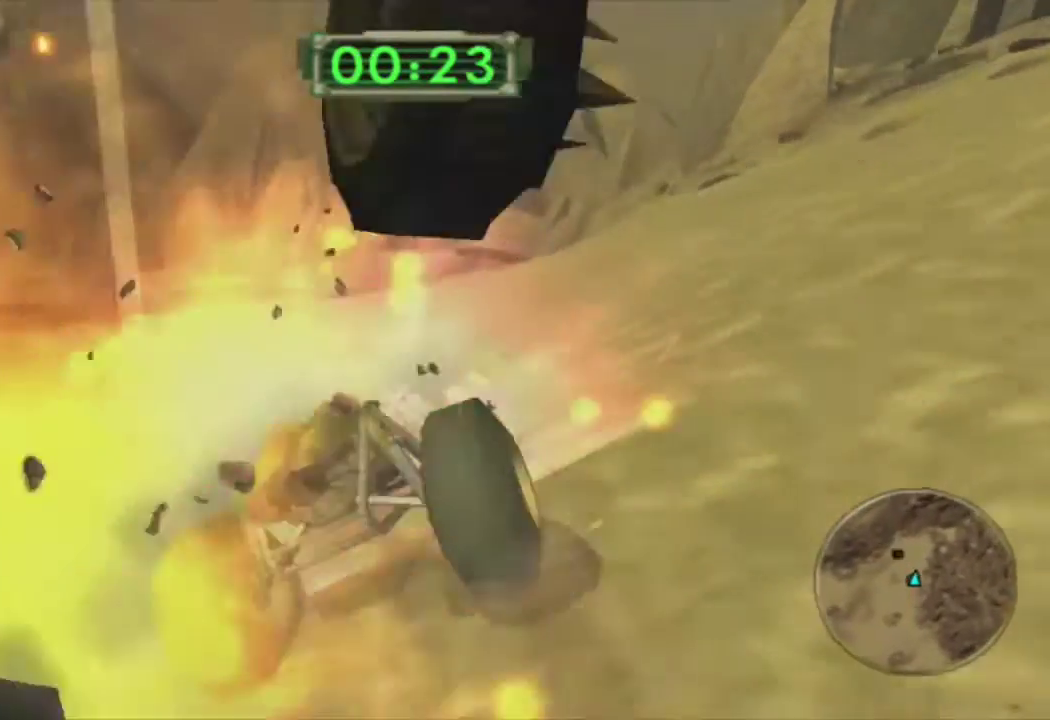
{"buttons": ["CROSS"], "left_stick": "left", "right_stick": "center", "events": [[17, "left_stick", "left"]]}
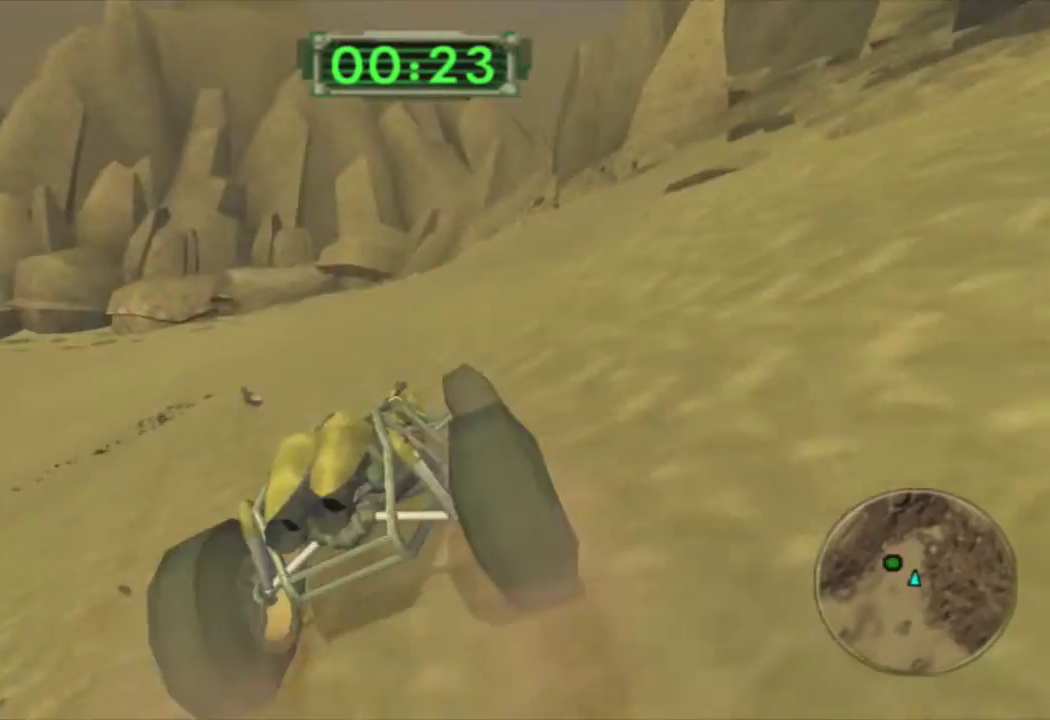
{"buttons": ["CROSS"], "left_stick": "left", "right_stick": "center", "events": [[33, "left_stick", "center"], [133, "left_stick", "left"], [300, "left_stick", "center"], [367, "left_stick", "left"]]}
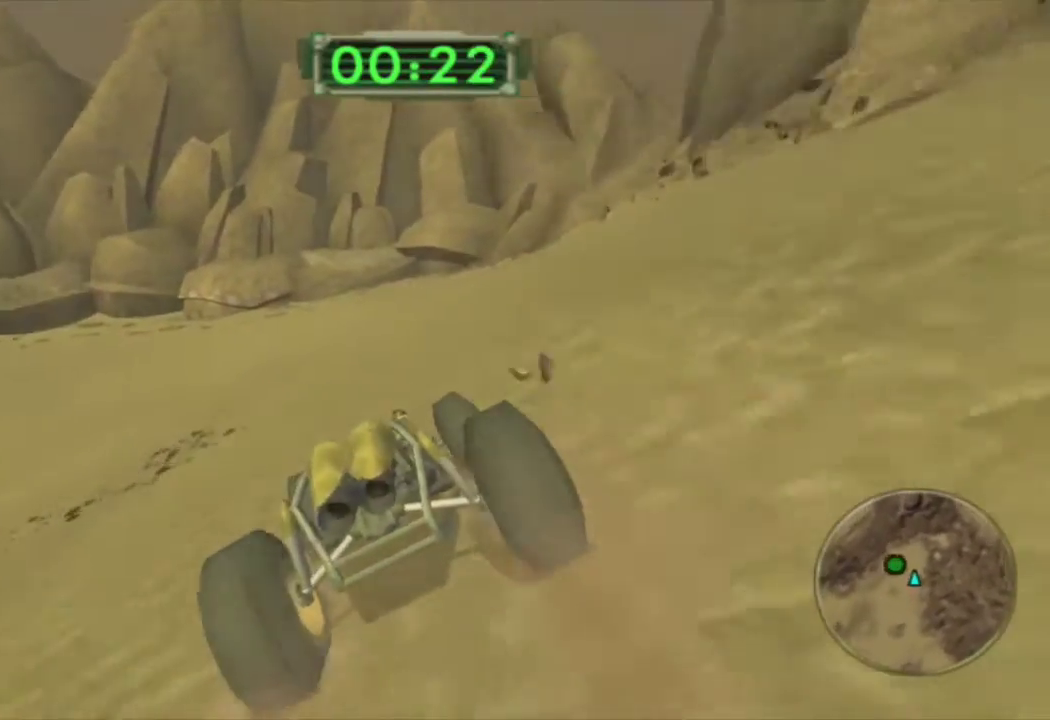
{"buttons": ["CROSS"], "left_stick": "left", "right_stick": "center", "events": [[100, "left_stick", "center"], [183, "left_stick", "left"], [350, "left_stick", "center"], [450, "left_stick", "left"]]}
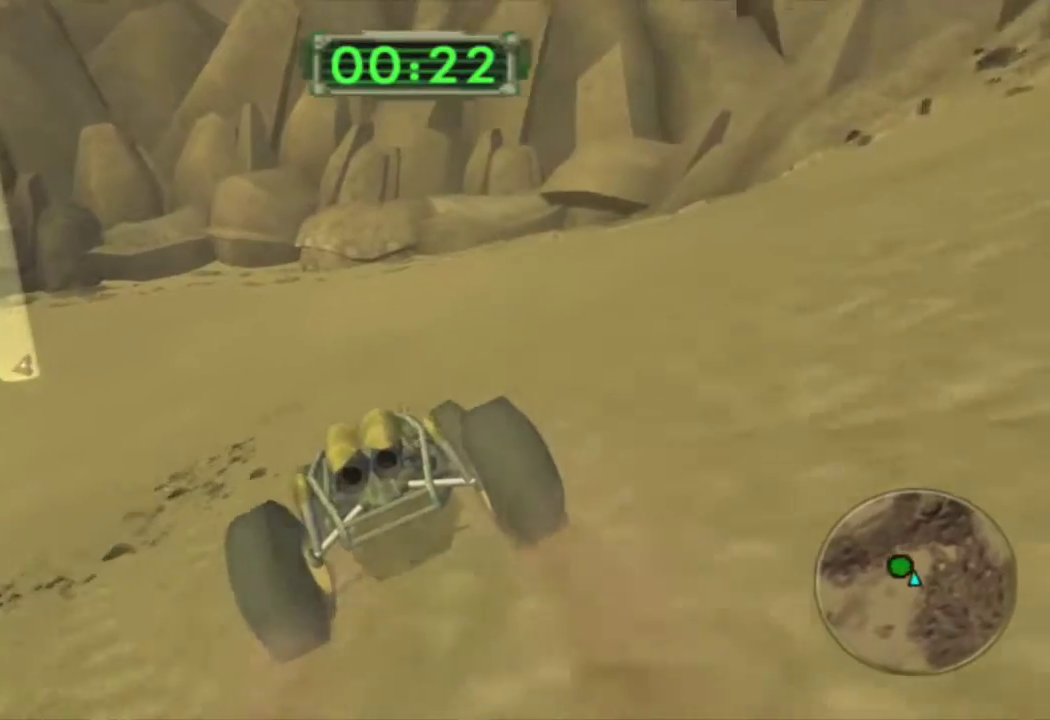
{"buttons": ["CROSS"], "left_stick": "left", "right_stick": "center", "events": [[117, "left_stick", "center"], [233, "left_stick", "left"]]}
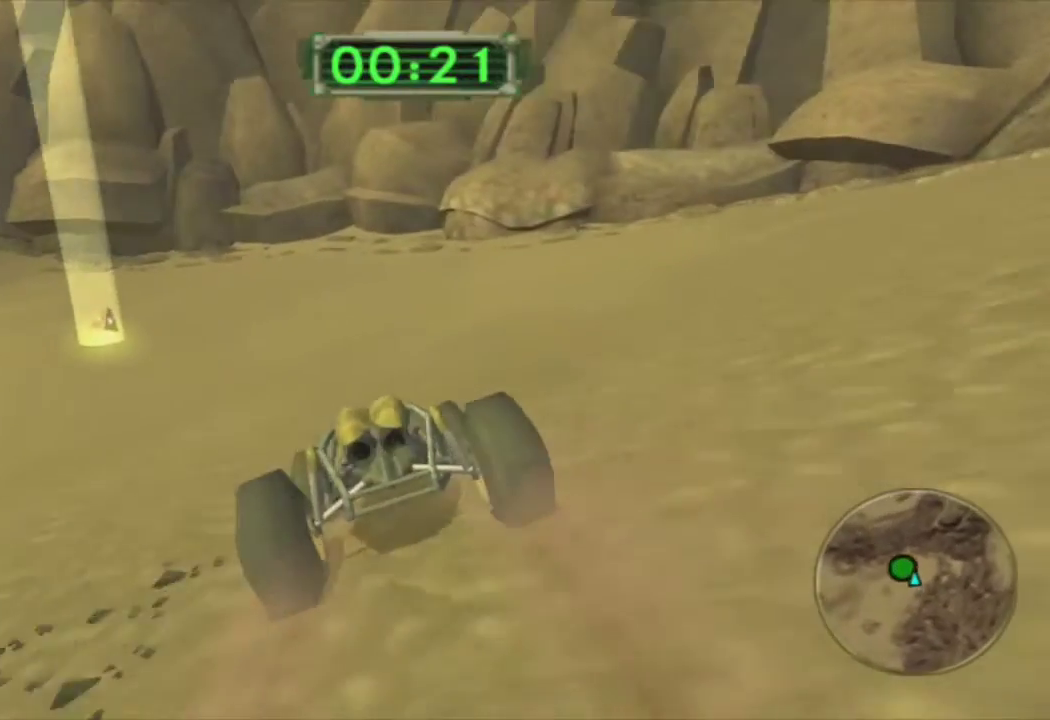
{"buttons": ["CROSS"], "left_stick": "left", "right_stick": "center", "events": [[50, "left_stick", "center"], [167, "left_stick", "left"], [317, "left_stick", "center"], [433, "left_stick", "left"]]}
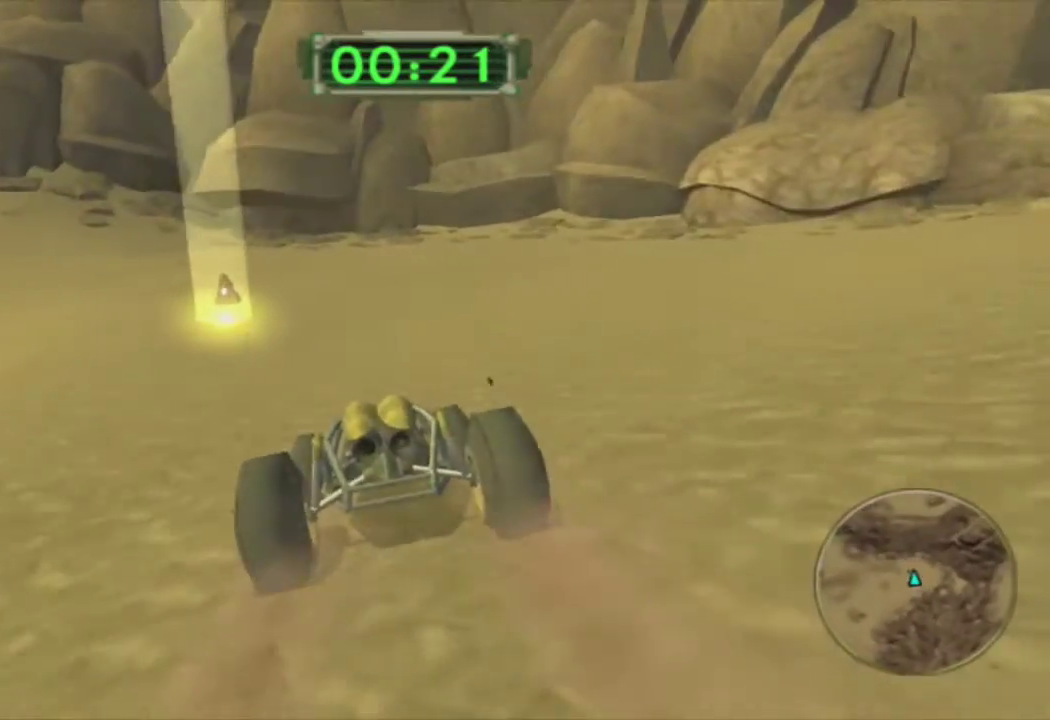
{"buttons": ["CROSS"], "left_stick": "left", "right_stick": "center", "events": []}
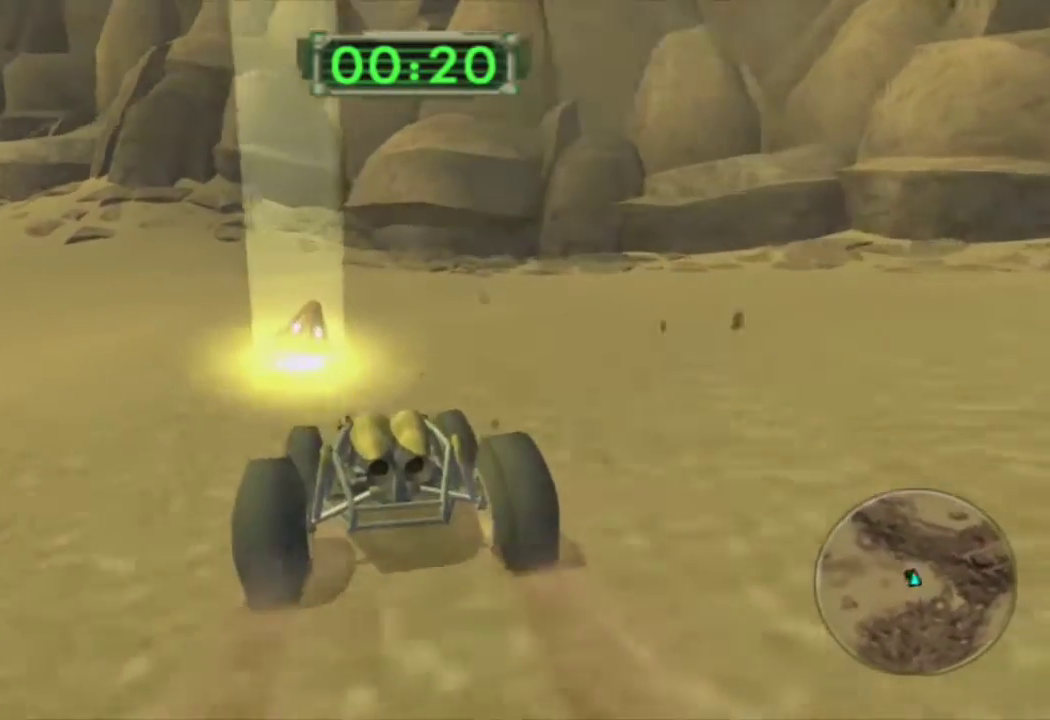
{"buttons": ["CROSS"], "left_stick": "center", "right_stick": "center", "events": [[483, "left_stick", "center"]]}
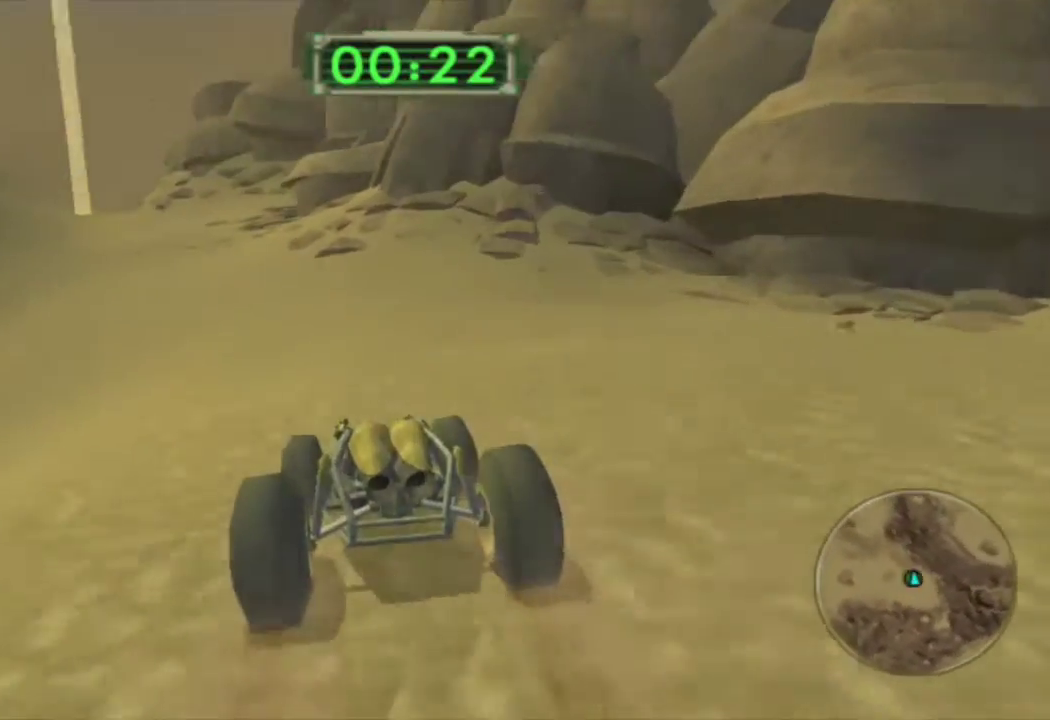
{"buttons": ["CROSS"], "left_stick": "center", "right_stick": "center", "events": [[50, "R2", "down"], [67, "left_stick", "left"], [183, "left_stick", "center"], [283, "R2", "up"], [317, "left_stick", "left"], [500, "left_stick", "center"]]}
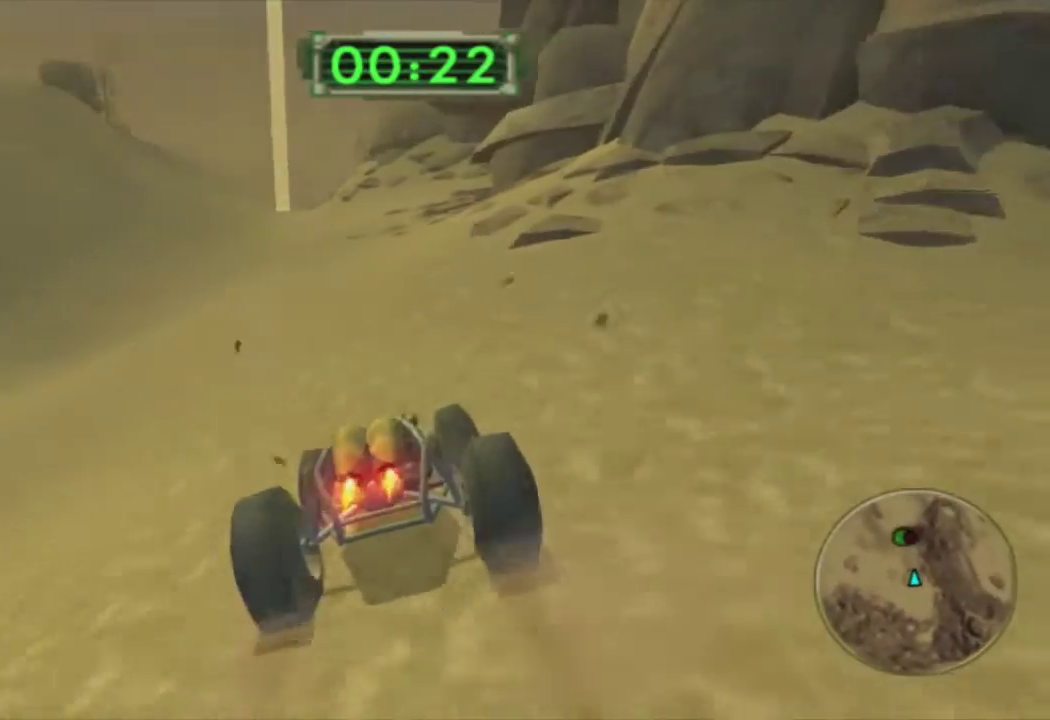
{"buttons": ["CROSS"], "left_stick": "center", "right_stick": "center", "events": []}
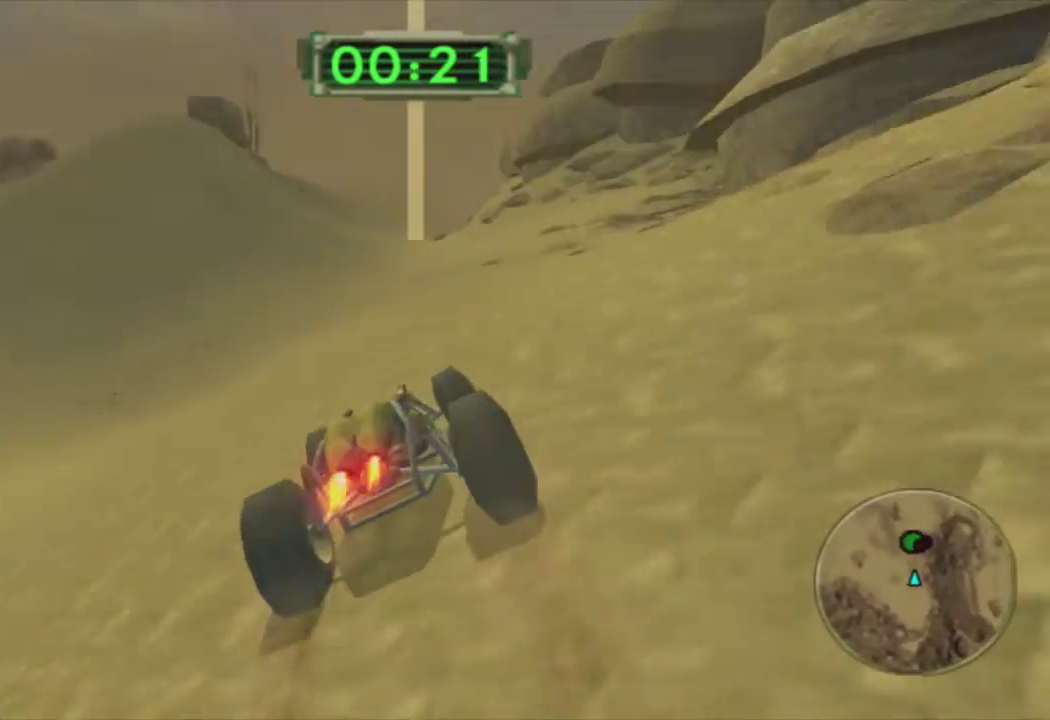
{"buttons": ["CROSS", "R1"], "left_stick": "center", "right_stick": "center", "events": [[200, "left_stick", "right"], [250, "left_stick", "center"], [433, "R1", "down"]]}
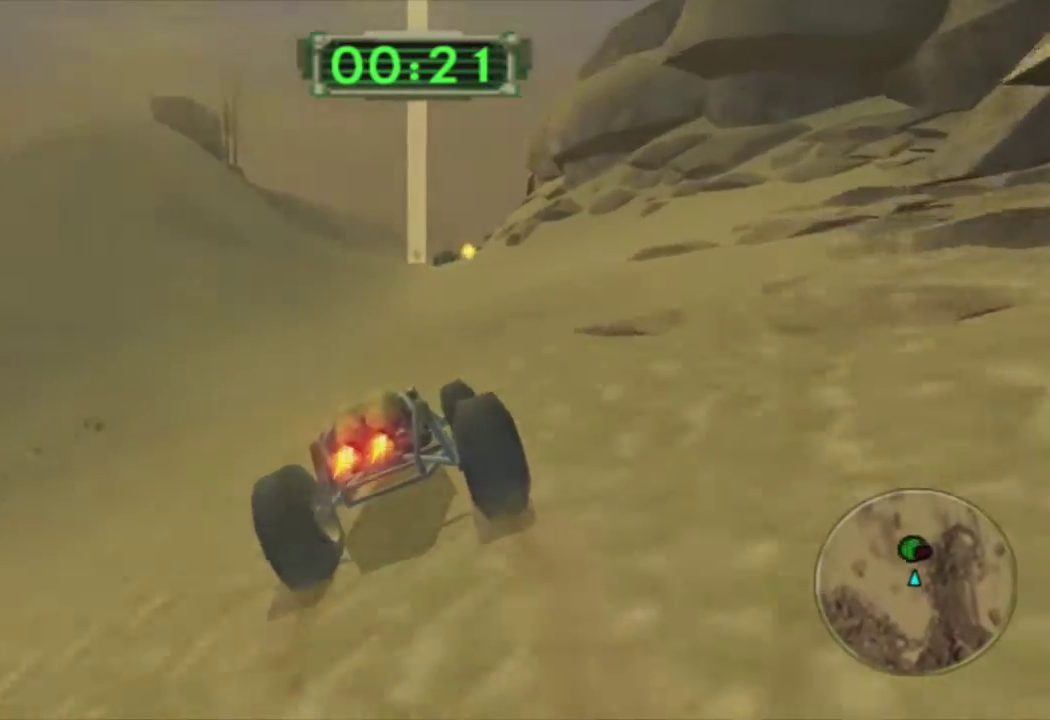
{"buttons": ["CROSS", "R1"], "left_stick": "center", "right_stick": "center", "events": [[317, "left_stick", "right"], [400, "left_stick", "center"]]}
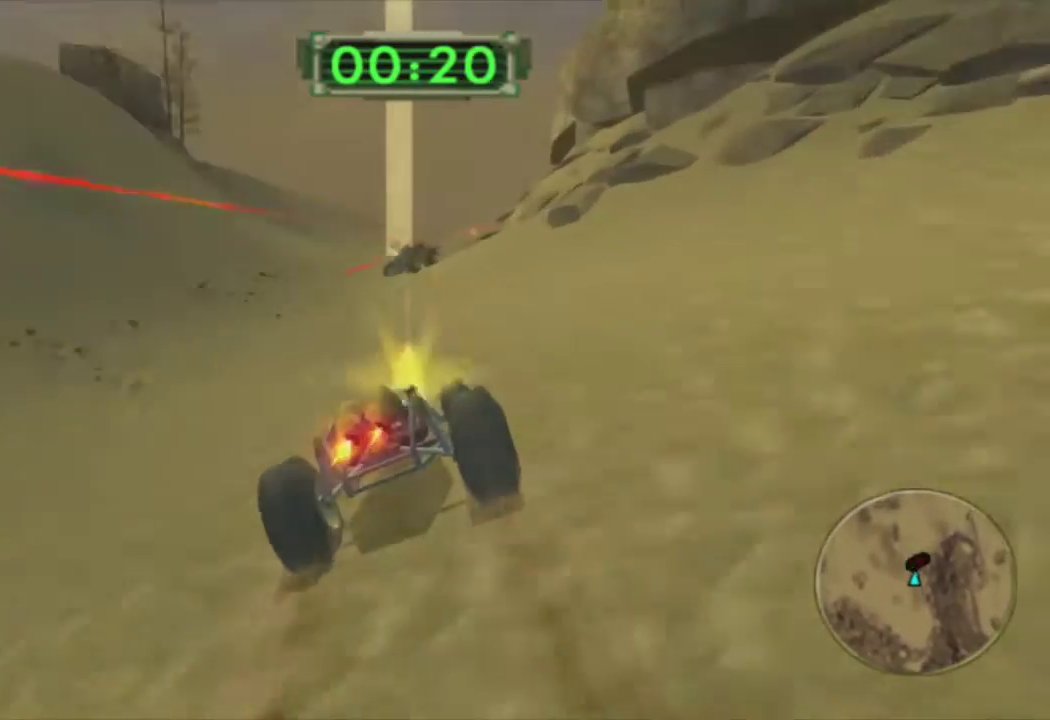
{"buttons": ["CROSS", "R1"], "left_stick": "center", "right_stick": "center", "events": [[50, "left_stick", "left"], [167, "left_stick", "center"]]}
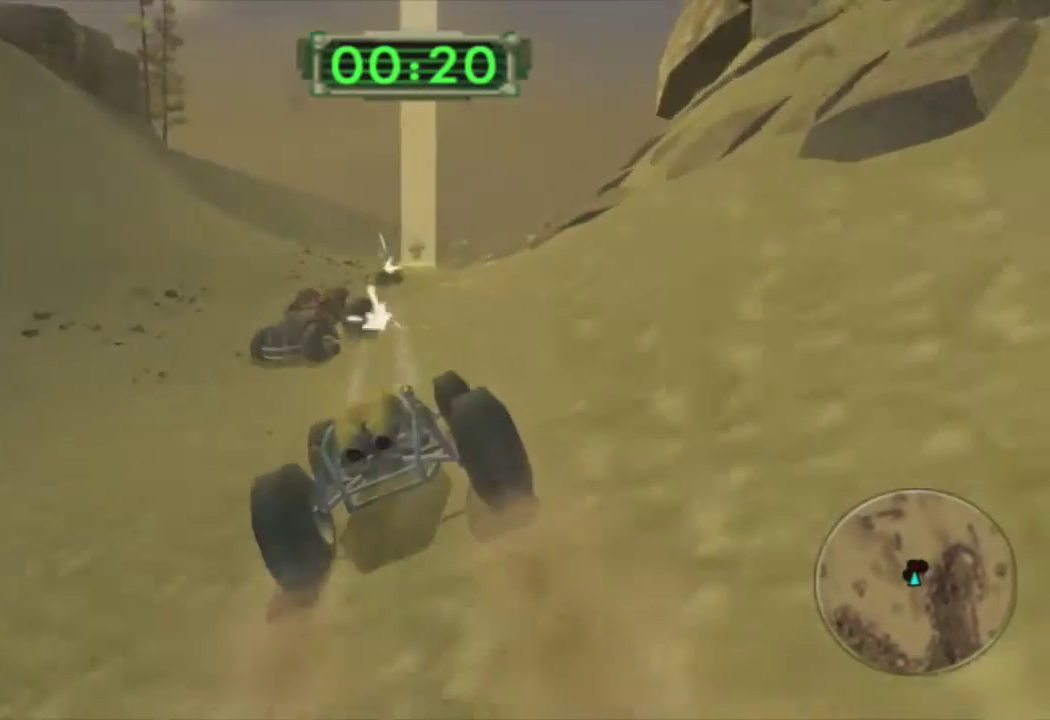
{"buttons": ["CROSS"], "left_stick": "center", "right_stick": "center", "events": [[250, "R1", "up"], [267, "left_stick", "right"], [317, "left_stick", "center"]]}
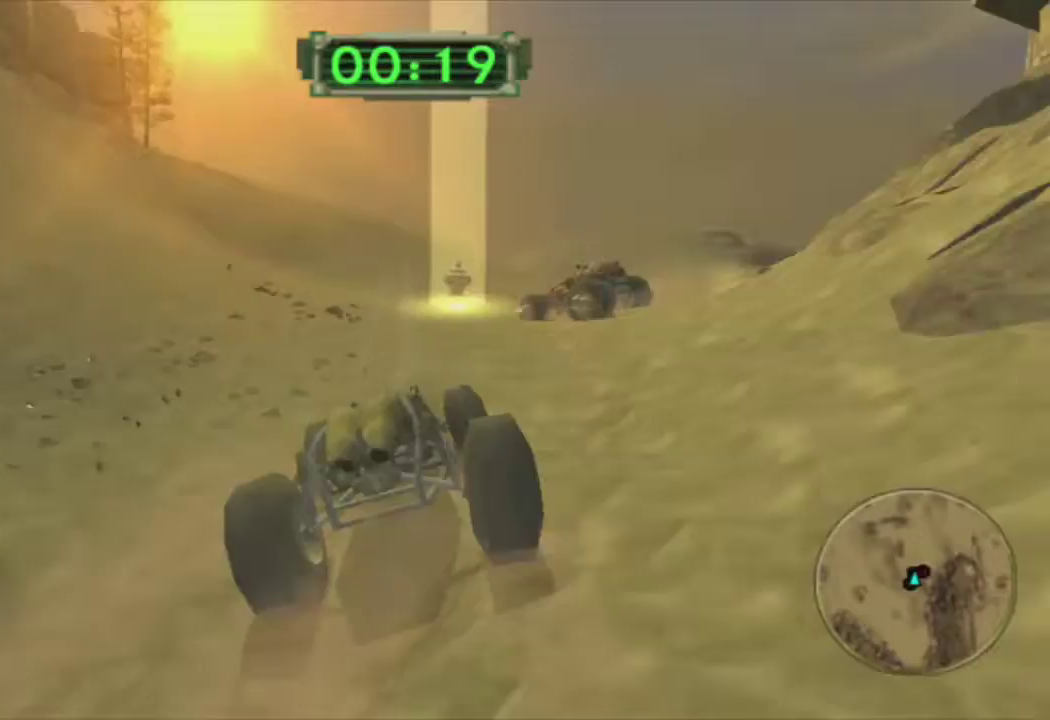
{"buttons": [], "left_stick": "center", "right_stick": "center", "events": [[33, "CROSS", "up"], [67, "left_stick", "right"], [283, "left_stick", "center"]]}
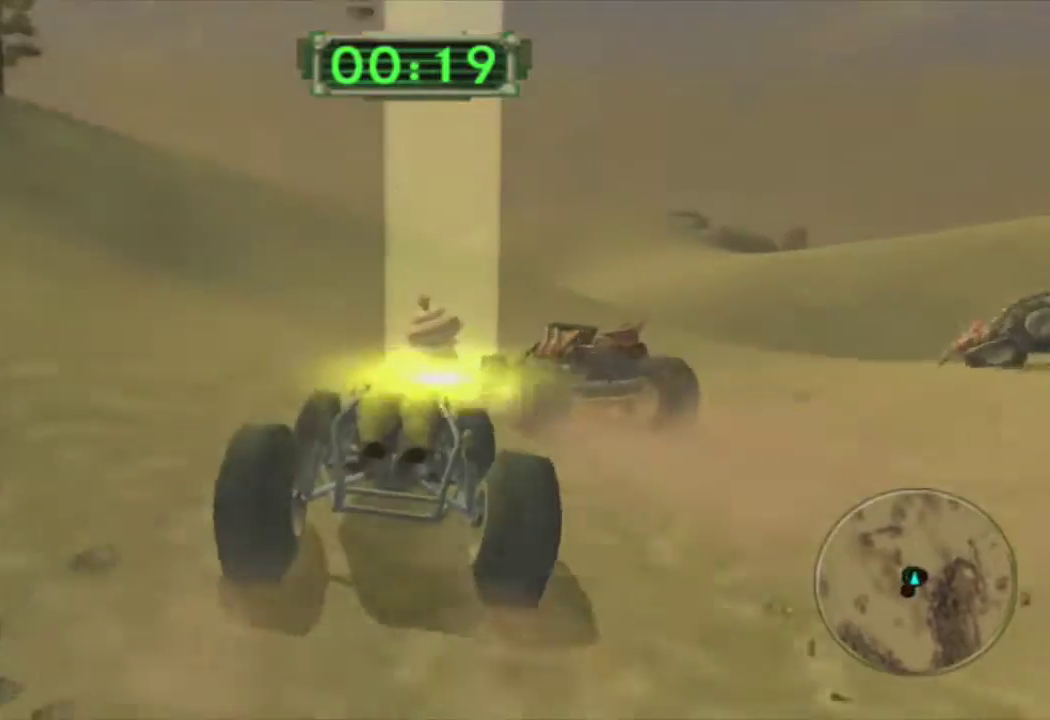
{"buttons": ["CROSS"], "left_stick": "center", "right_stick": "center", "events": [[67, "CIRCLE", "down"], [67, "left_stick", "right"], [200, "CIRCLE", "up"], [350, "CROSS", "down"], [350, "left_stick", "center"]]}
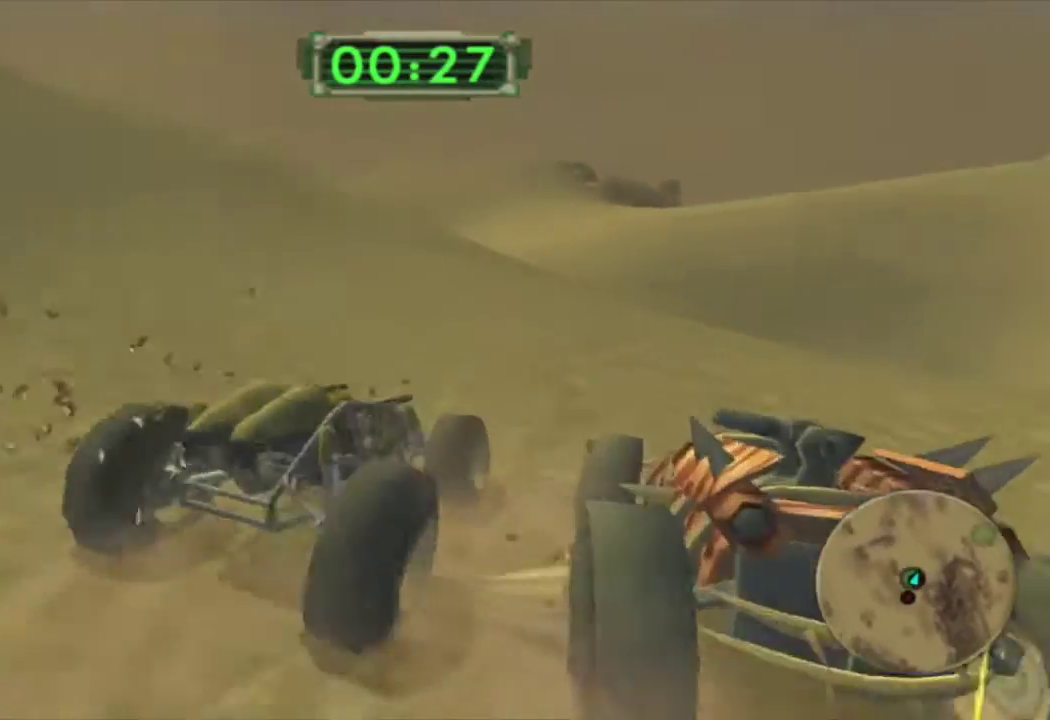
{"buttons": ["CROSS"], "left_stick": "left", "right_stick": "center", "events": [[100, "left_stick", "left"]]}
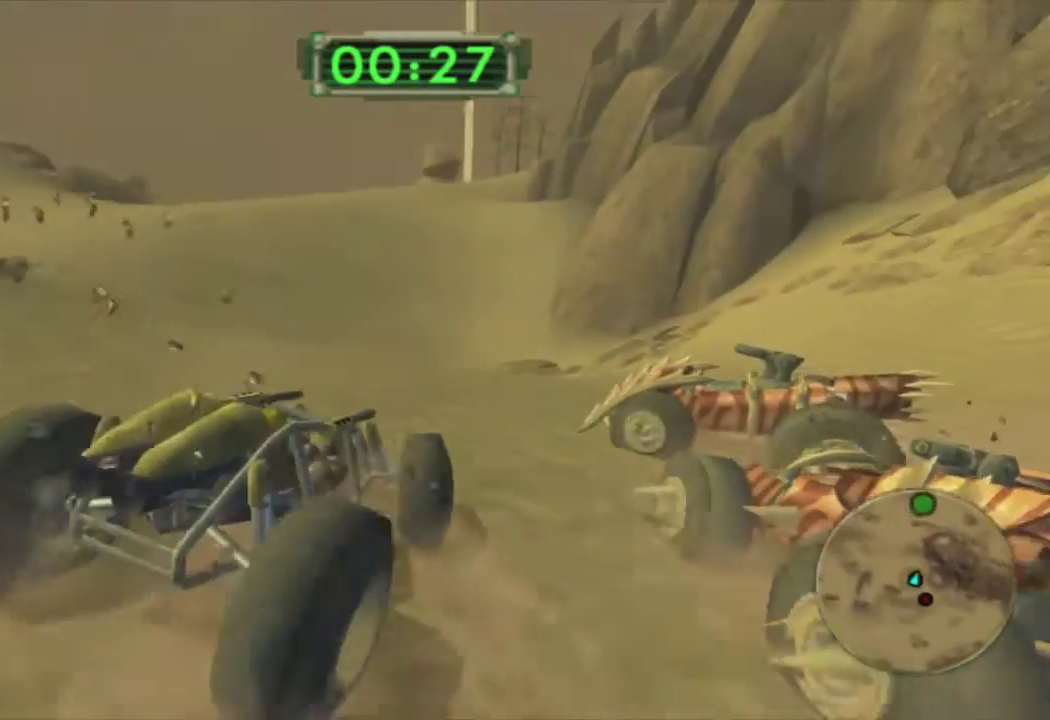
{"buttons": ["CROSS"], "left_stick": "center", "right_stick": "center", "events": [[217, "R2", "down"], [267, "left_stick", "center"], [450, "R2", "up"]]}